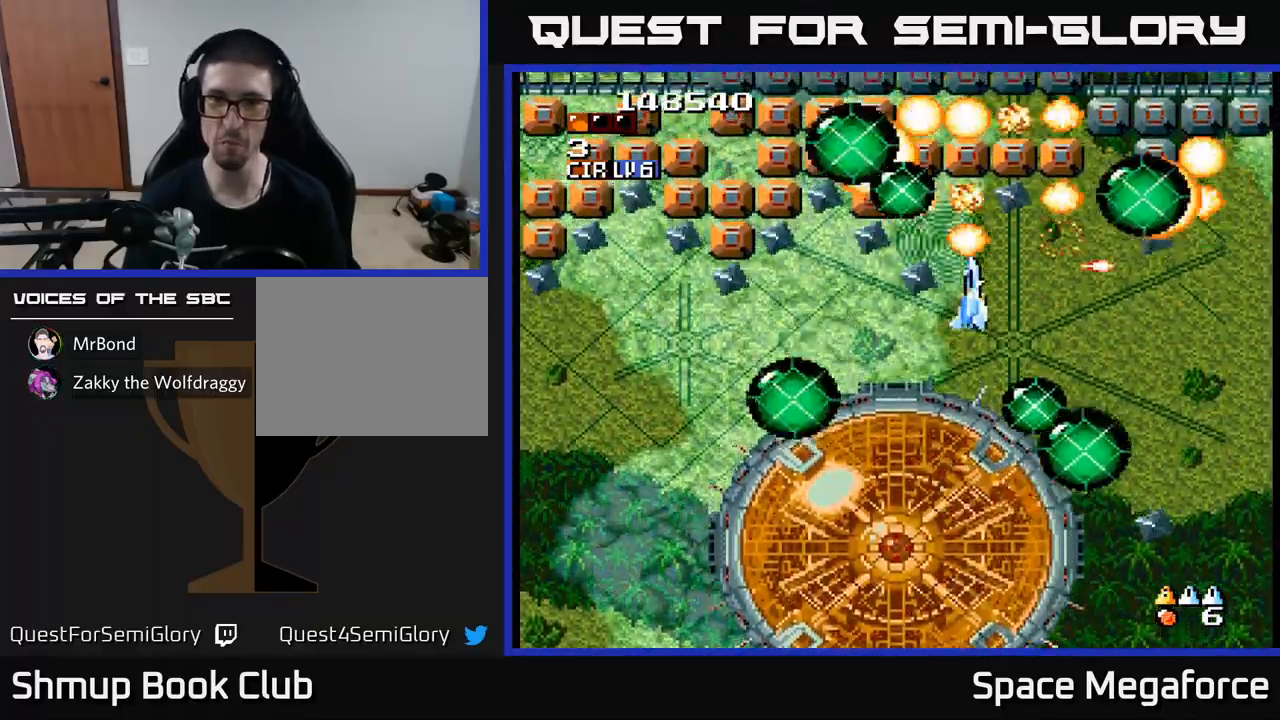
Gameplay with a controller (Xbox layout); each line is a JSON object with the inputs held at the frame after it. "events" lists button and stick changes between this image and that frame as [ms after this image, input, new state], when the widget could be followed in between. Not read: left_stick right_stick.
{"buttons": ["X", "DPAD_UP", "DPAD_LEFT"], "events": [[150, "DPAD_DOWN", "down"], [233, "DPAD_LEFT", "up"], [300, "DPAD_LEFT", "down"], [317, "DPAD_DOWN", "up"], [367, "DPAD_UP", "down"]]}
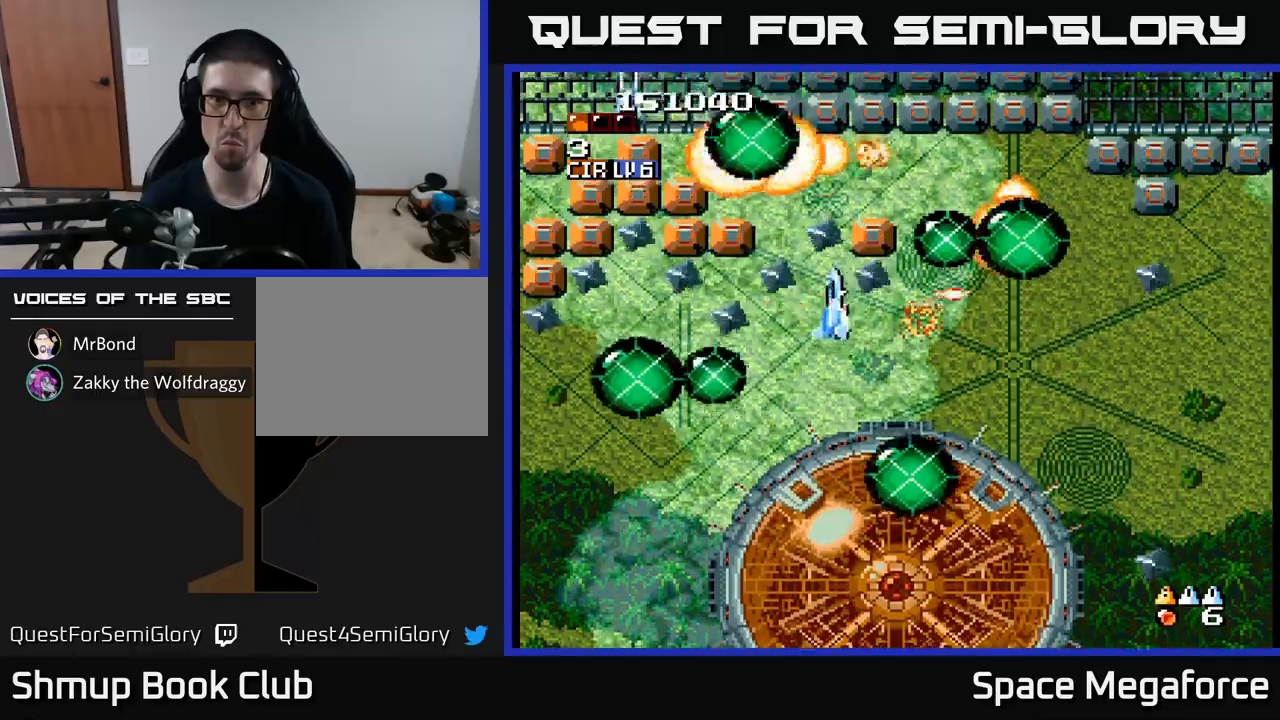
{"buttons": ["X", "DPAD_LEFT"], "events": [[100, "DPAD_UP", "up"], [183, "DPAD_DOWN", "down"], [317, "DPAD_LEFT", "up"], [417, "DPAD_LEFT", "down"], [467, "DPAD_DOWN", "up"]]}
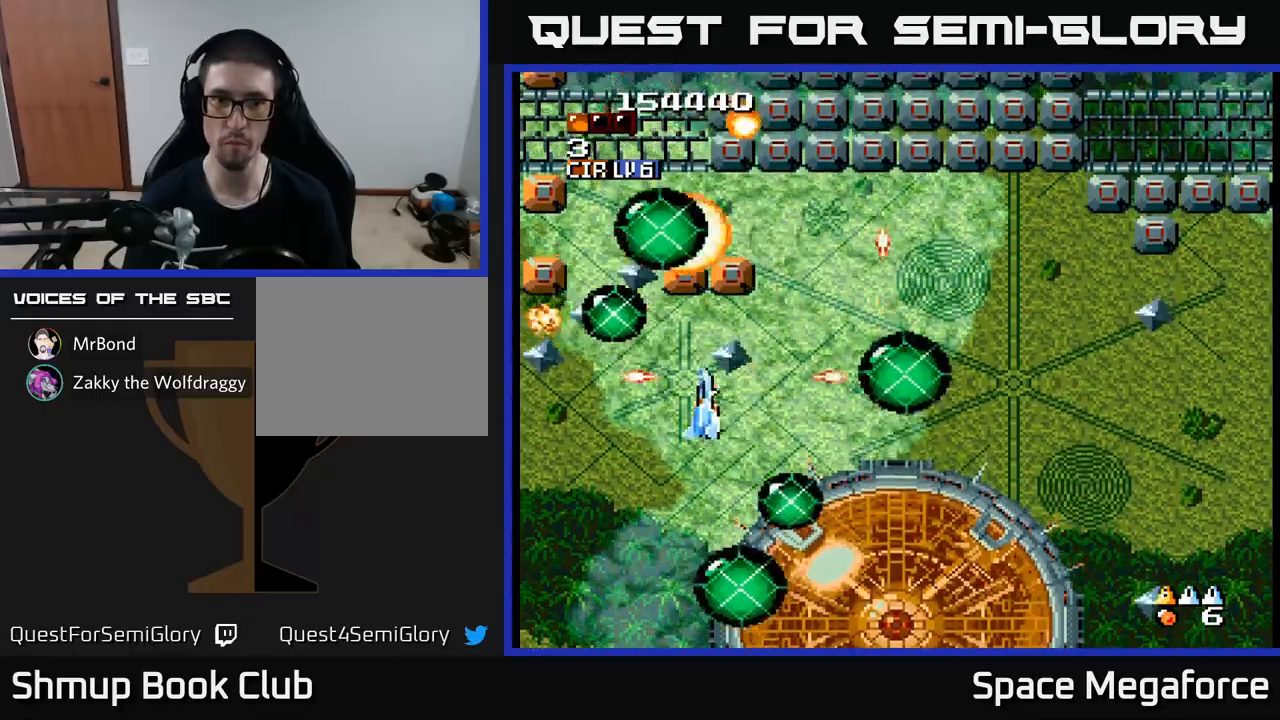
{"buttons": ["X", "DPAD_UP"], "events": [[250, "DPAD_LEFT", "up"], [267, "DPAD_DOWN", "down"], [283, "DPAD_RIGHT", "down"], [300, "DPAD_DOWN", "up"], [367, "DPAD_DOWN", "down"], [433, "DPAD_DOWN", "up"], [467, "DPAD_RIGHT", "up"], [467, "DPAD_UP", "down"]]}
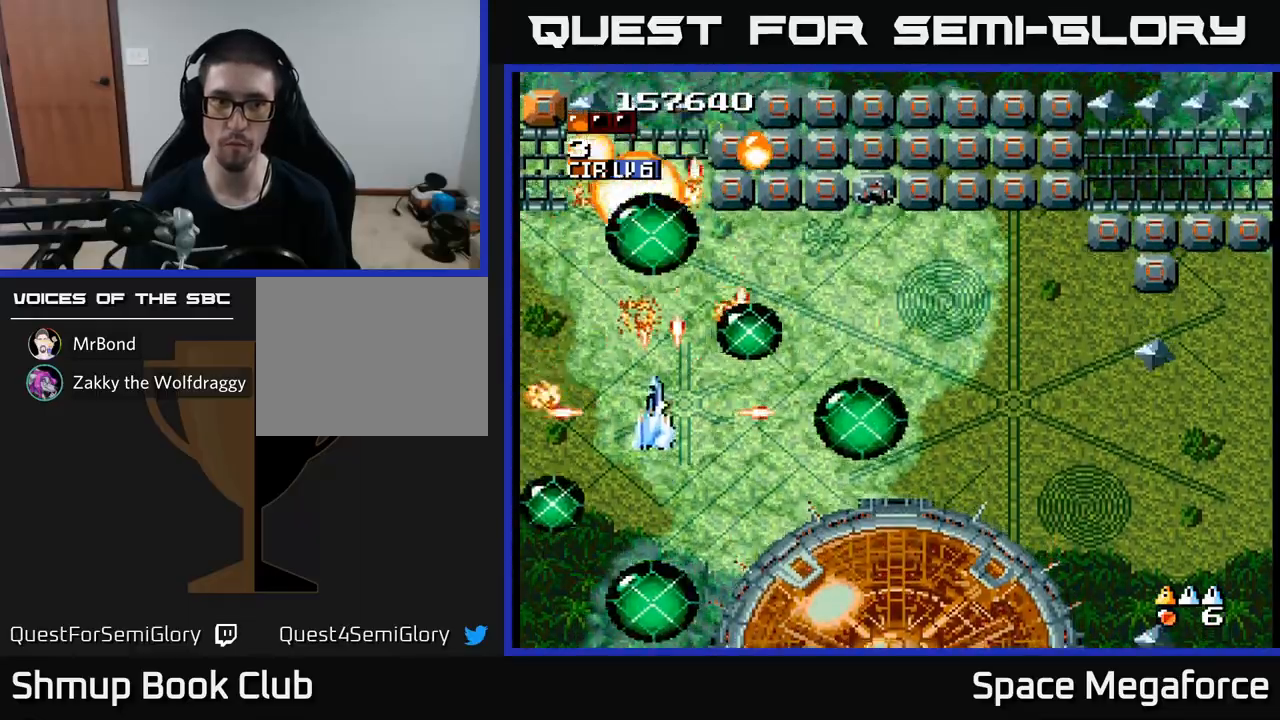
{"buttons": ["X", "DPAD_DOWN", "DPAD_RIGHT"], "events": [[17, "DPAD_LEFT", "down"], [167, "DPAD_LEFT", "up"], [200, "DPAD_RIGHT", "down"], [350, "DPAD_UP", "up"], [483, "DPAD_DOWN", "down"]]}
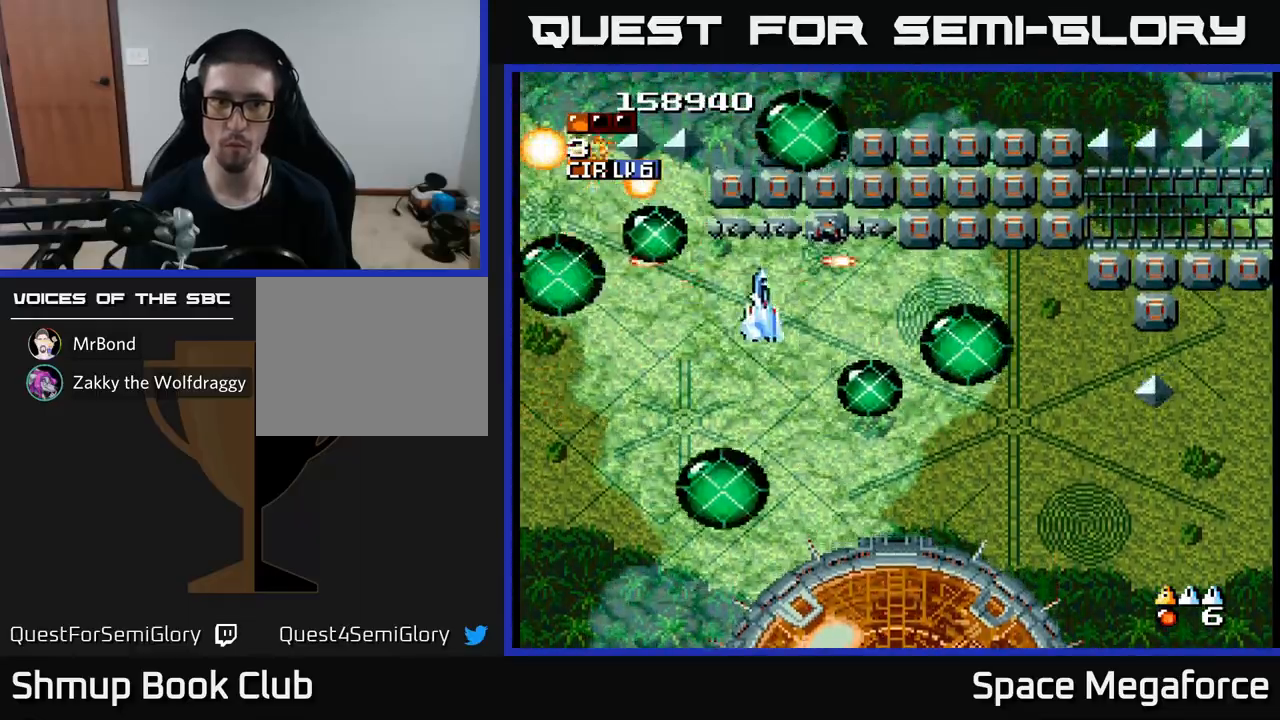
{"buttons": ["X", "DPAD_DOWN", "DPAD_RIGHT"], "events": [[100, "DPAD_DOWN", "up"], [483, "DPAD_DOWN", "down"]]}
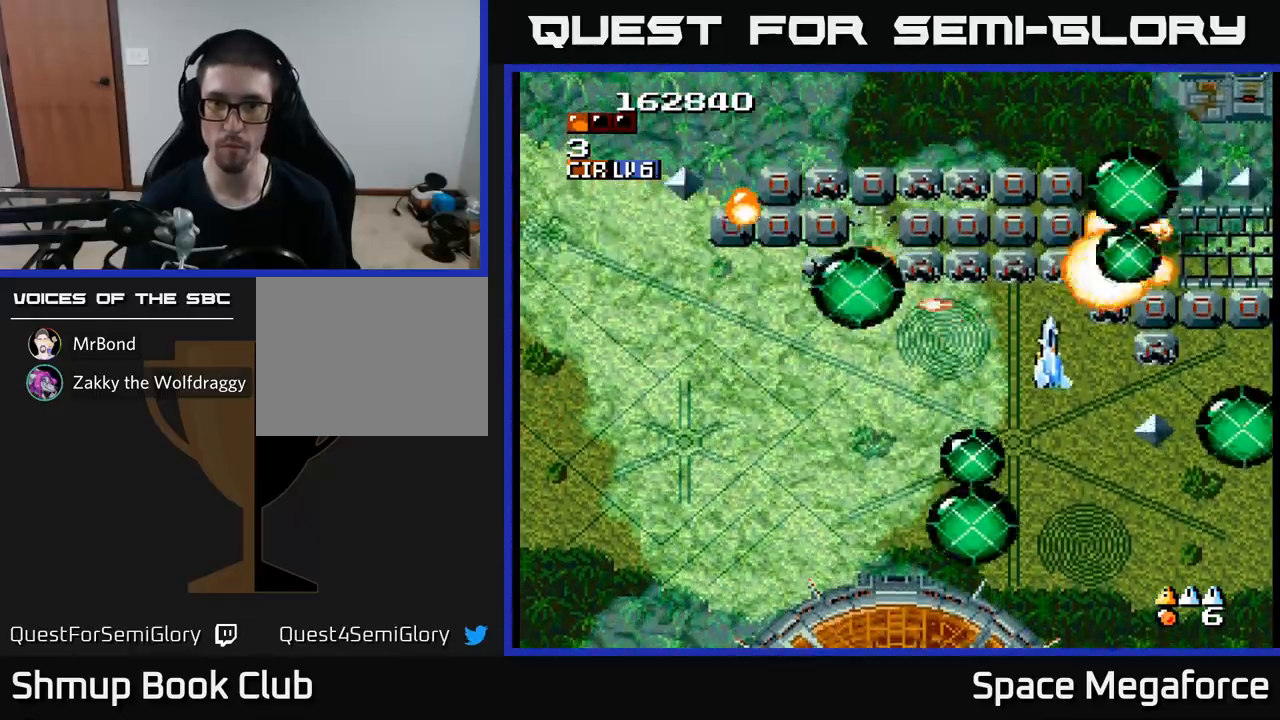
{"buttons": ["X", "DPAD_LEFT"], "events": [[117, "DPAD_DOWN", "up"], [217, "DPAD_DOWN", "down"], [367, "DPAD_DOWN", "up"], [450, "DPAD_RIGHT", "up"], [483, "DPAD_LEFT", "down"]]}
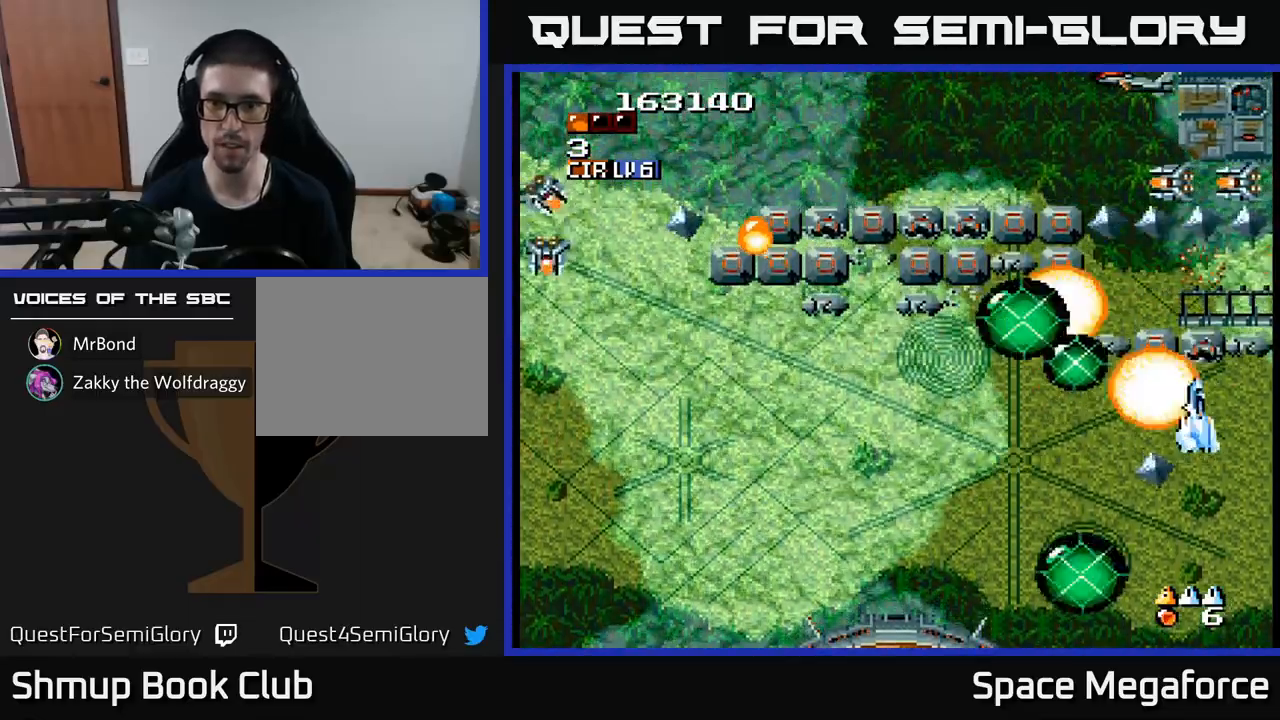
{"buttons": ["X", "DPAD_LEFT"], "events": [[50, "DPAD_DOWN", "down"], [100, "DPAD_LEFT", "up"], [133, "DPAD_RIGHT", "down"], [283, "DPAD_RIGHT", "up"], [317, "DPAD_LEFT", "down"], [450, "DPAD_DOWN", "up"]]}
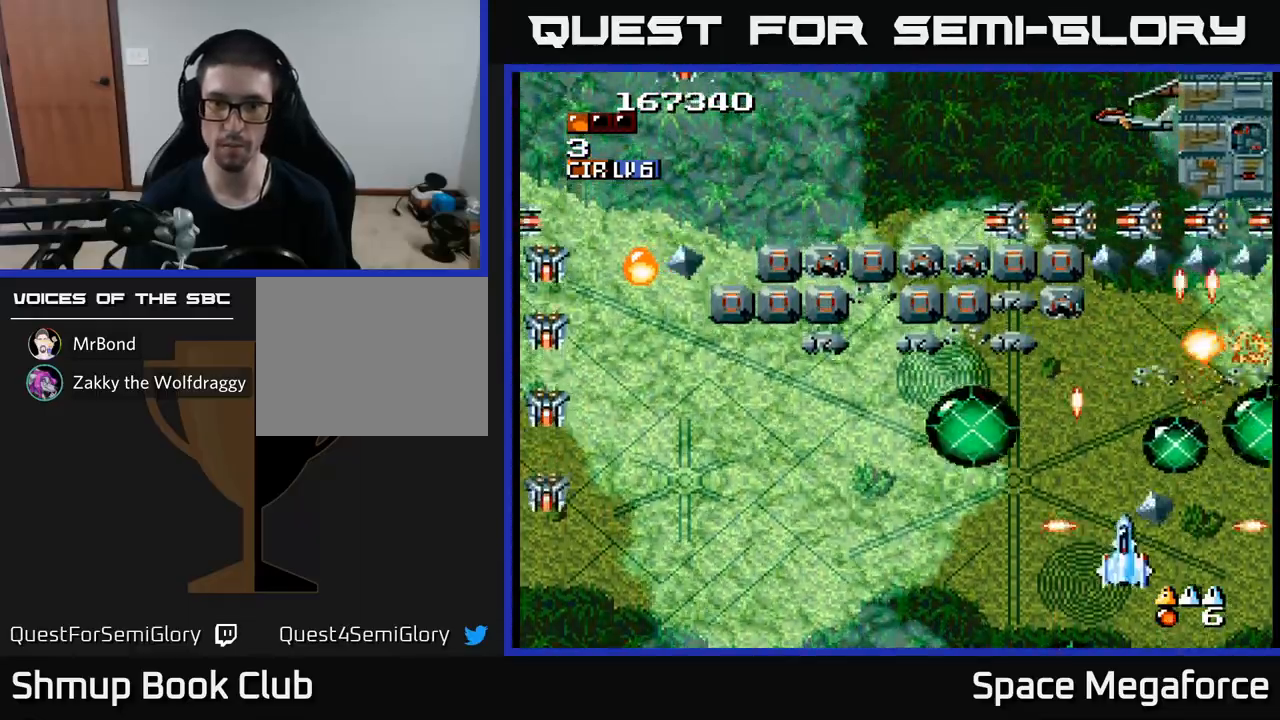
{"buttons": ["X", "DPAD_LEFT"], "events": []}
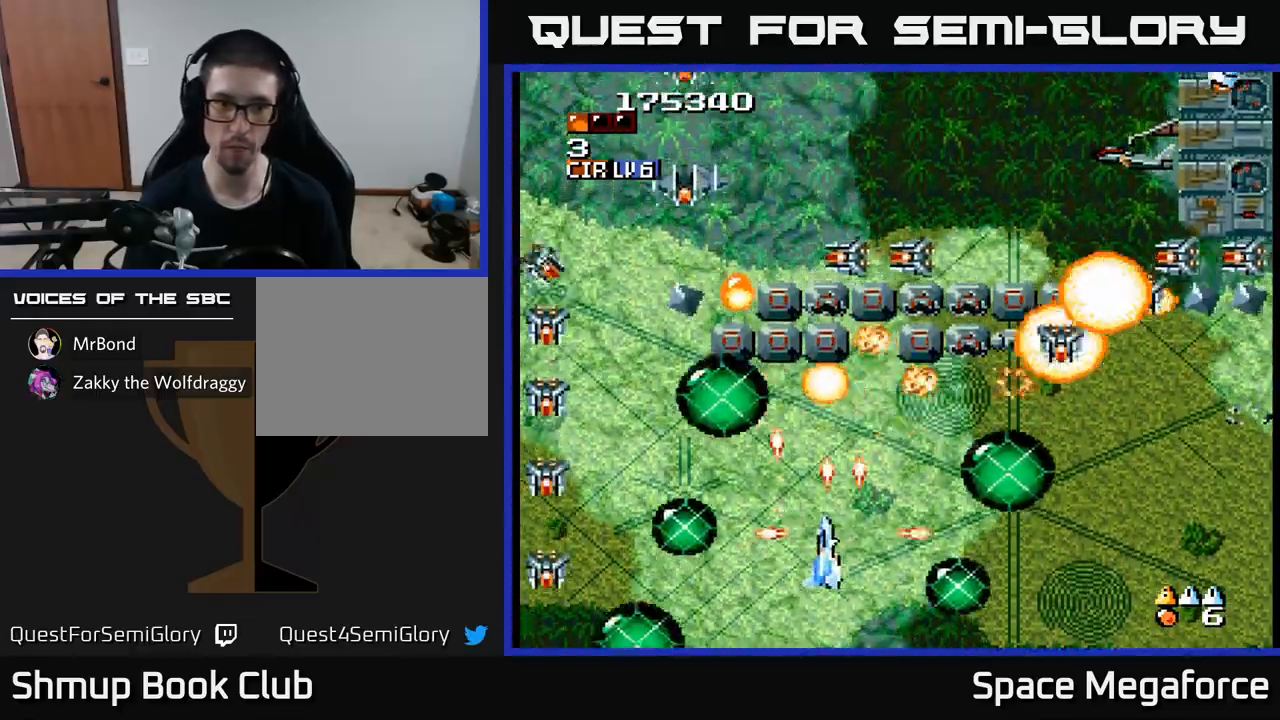
{"buttons": ["X", "DPAD_DOWN"], "events": [[67, "DPAD_UP", "down"], [283, "DPAD_LEFT", "up"], [333, "DPAD_RIGHT", "down"], [383, "DPAD_UP", "up"], [450, "DPAD_DOWN", "down"], [483, "DPAD_RIGHT", "up"]]}
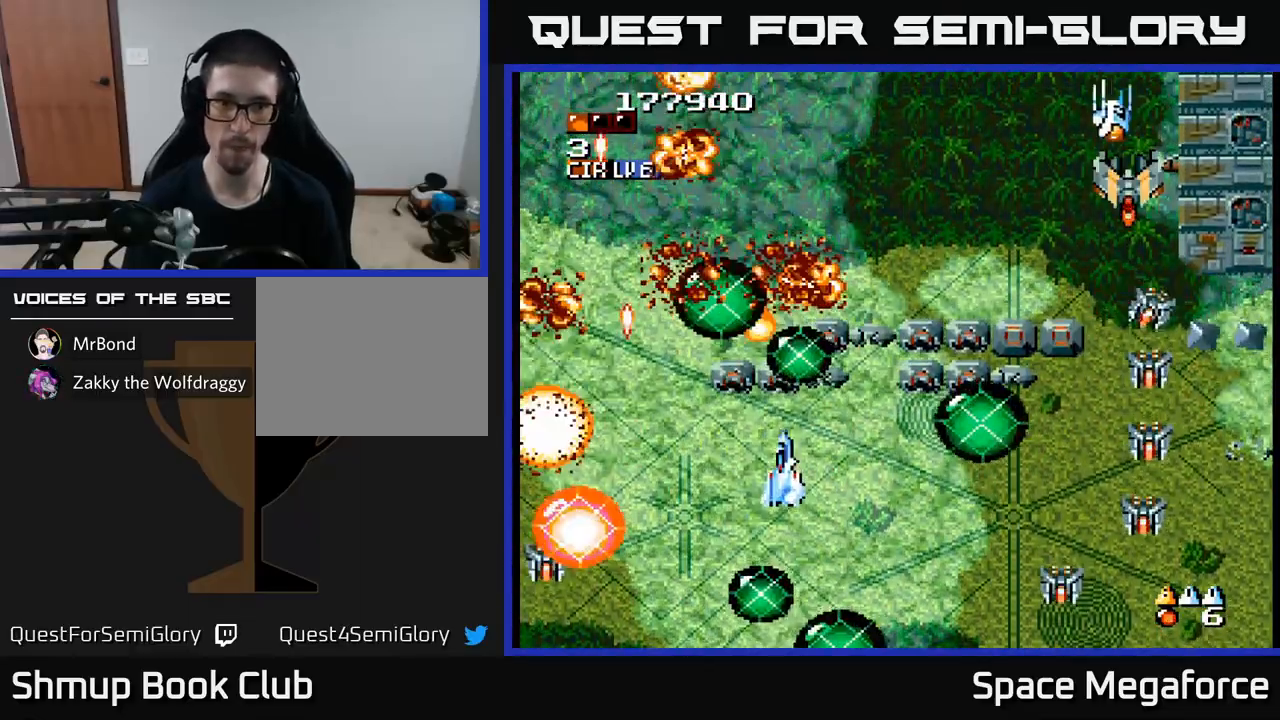
{"buttons": ["X", "DPAD_UP", "DPAD_LEFT"], "events": [[83, "DPAD_RIGHT", "down"], [117, "DPAD_DOWN", "up"], [433, "DPAD_RIGHT", "up"], [450, "DPAD_UP", "down"], [467, "DPAD_LEFT", "down"]]}
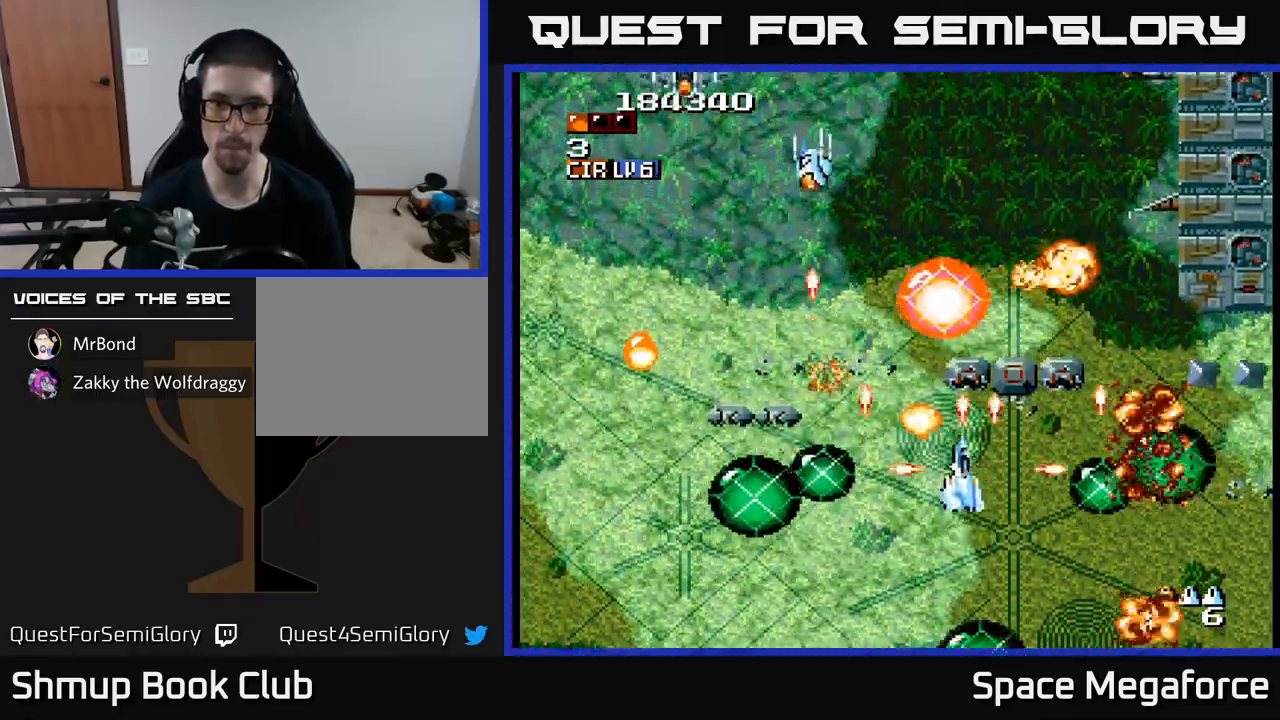
{"buttons": ["X", "DPAD_LEFT"], "events": [[50, "DPAD_UP", "up"], [150, "DPAD_UP", "down"], [200, "DPAD_UP", "up"], [217, "DPAD_LEFT", "up"], [250, "DPAD_DOWN", "down"], [367, "DPAD_LEFT", "down"], [433, "DPAD_DOWN", "up"]]}
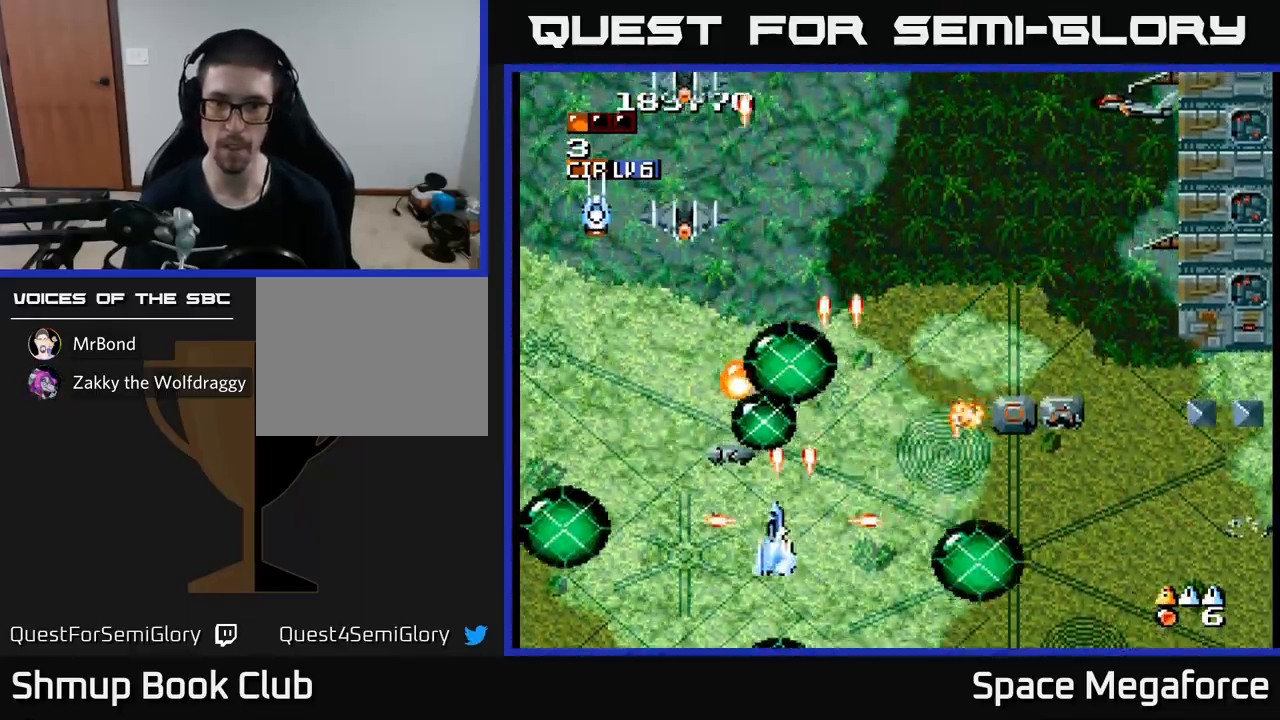
{"buttons": ["X", "DPAD_DOWN", "DPAD_RIGHT"], "events": [[117, "DPAD_LEFT", "up"], [133, "DPAD_RIGHT", "down"], [133, "DPAD_UP", "down"], [250, "DPAD_UP", "up"], [400, "DPAD_DOWN", "down"]]}
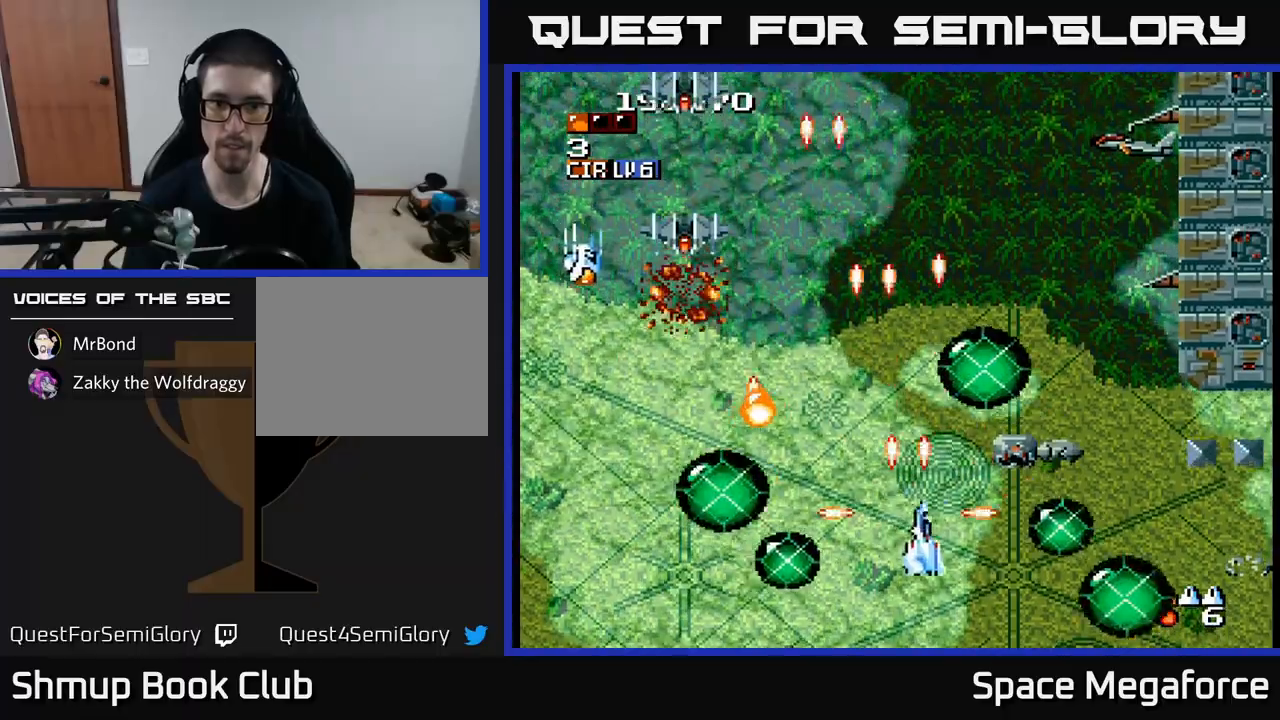
{"buttons": ["X", "DPAD_DOWN", "DPAD_RIGHT"], "events": [[17, "DPAD_DOWN", "up"], [417, "DPAD_DOWN", "down"]]}
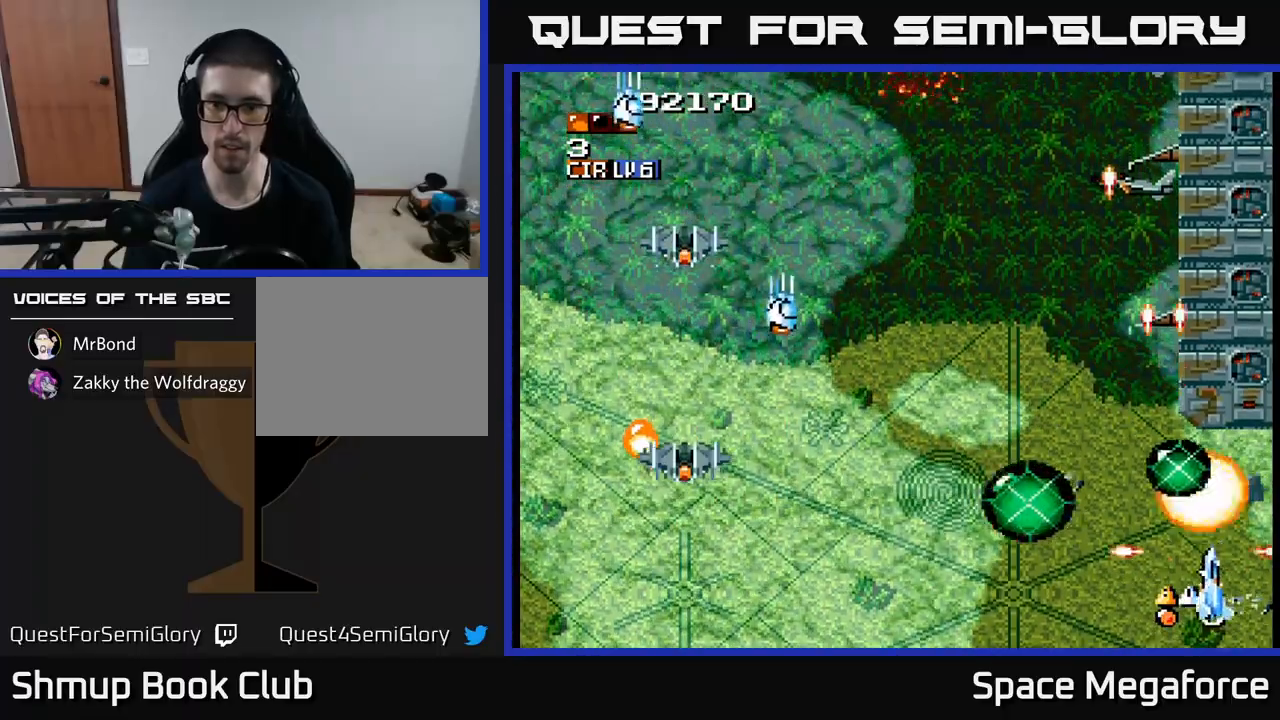
{"buttons": ["X", "DPAD_DOWN", "DPAD_RIGHT"], "events": [[33, "DPAD_DOWN", "up"], [150, "DPAD_RIGHT", "up"], [183, "DPAD_LEFT", "down"], [250, "DPAD_DOWN", "down"], [317, "DPAD_LEFT", "up"], [333, "DPAD_RIGHT", "down"], [350, "DPAD_DOWN", "up"], [450, "DPAD_DOWN", "down"]]}
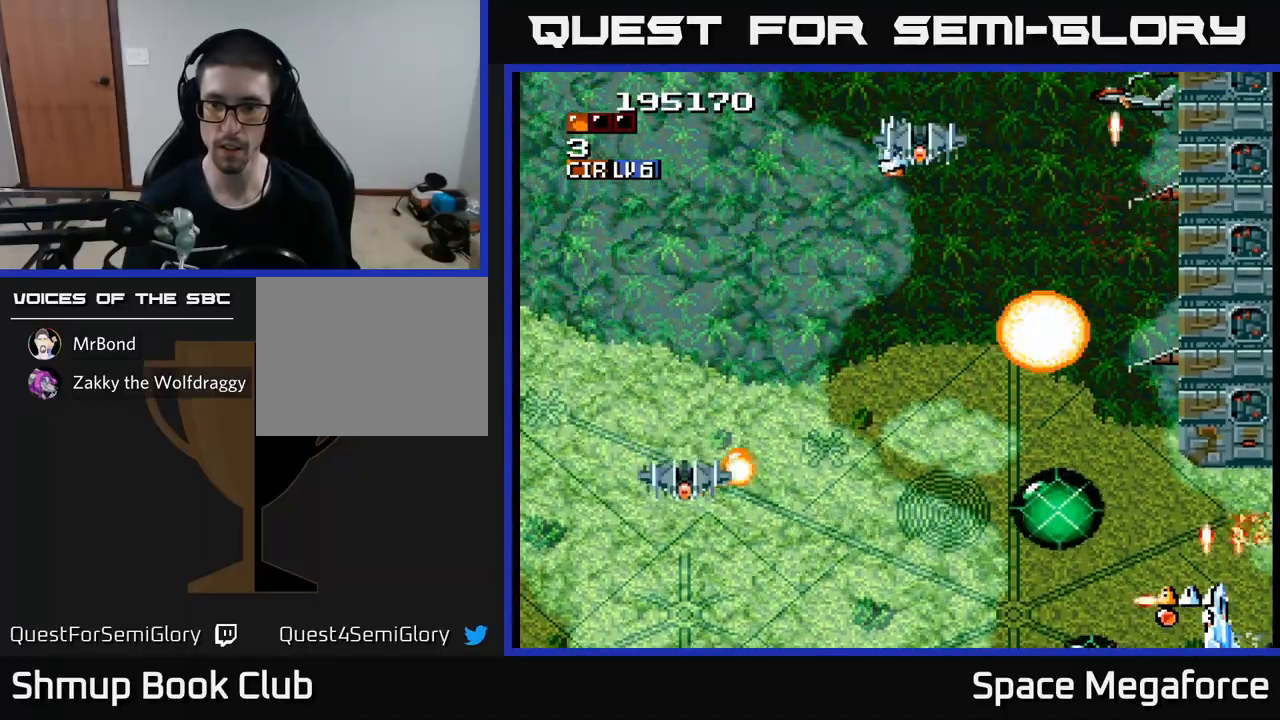
{"buttons": ["X", "DPAD_LEFT"], "events": [[17, "DPAD_RIGHT", "up"], [133, "DPAD_DOWN", "up"], [200, "DPAD_LEFT", "down"], [200, "DPAD_UP", "down"], [267, "DPAD_UP", "up"], [417, "DPAD_UP", "down"], [433, "DPAD_UP", "up"]]}
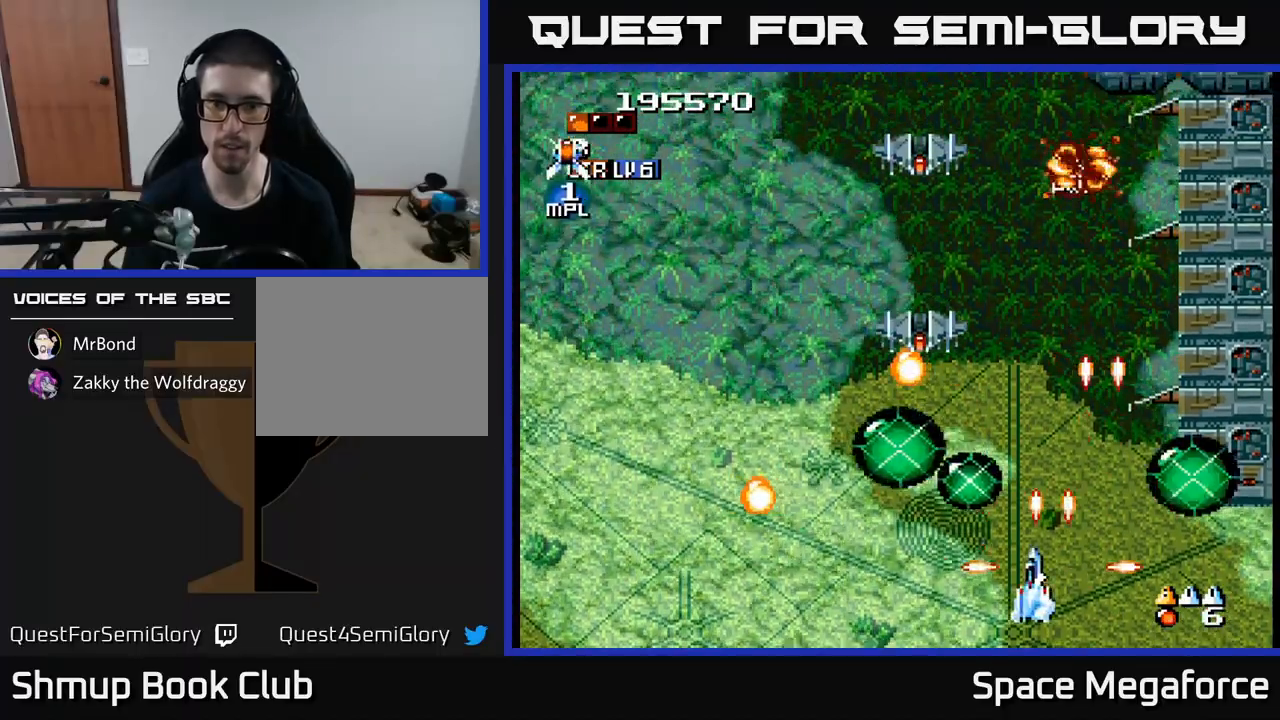
{"buttons": ["X", "DPAD_LEFT"], "events": []}
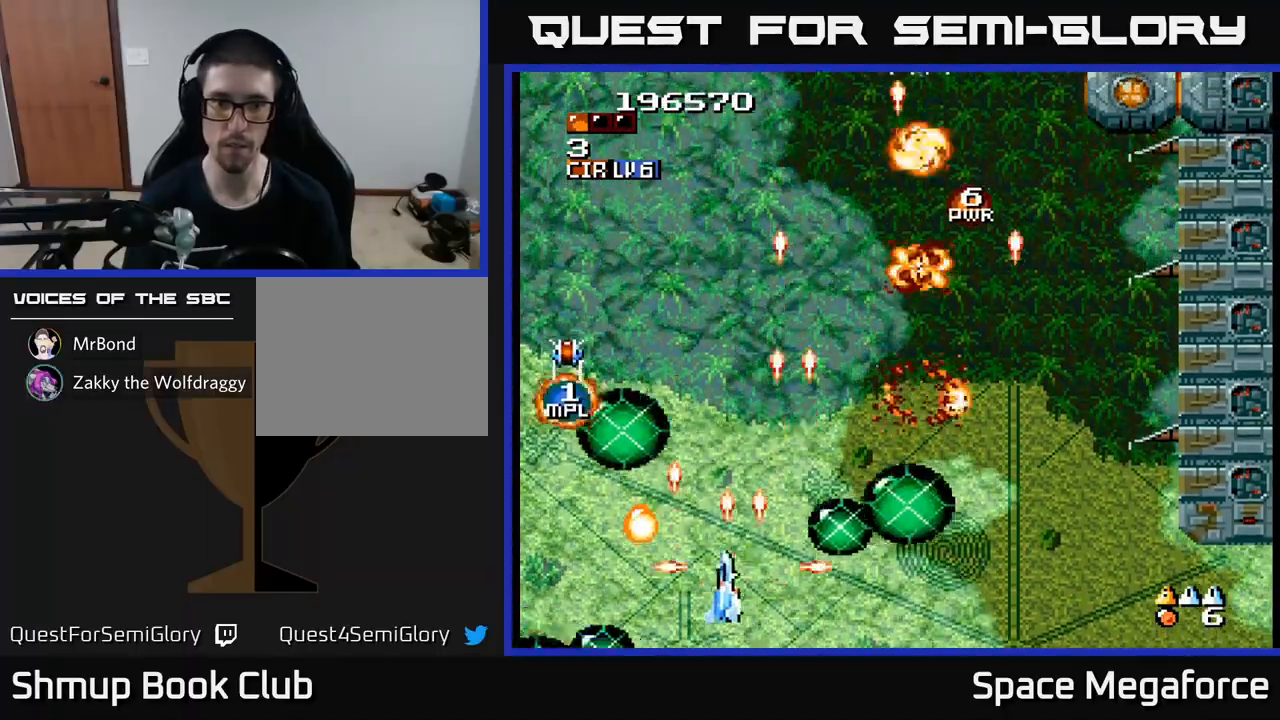
{"buttons": ["X", "DPAD_RIGHT"], "events": [[133, "DPAD_UP", "down"], [183, "DPAD_LEFT", "up"], [217, "DPAD_RIGHT", "down"], [267, "DPAD_UP", "up"]]}
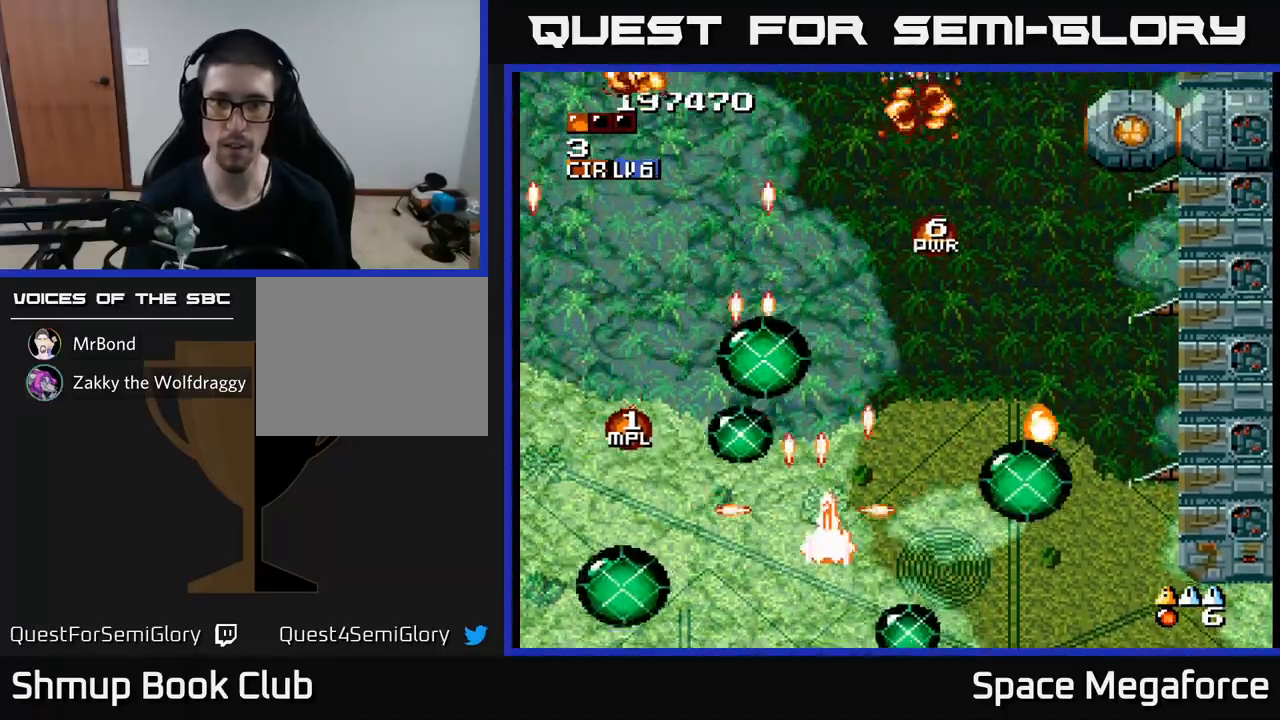
{"buttons": ["X", "DPAD_LEFT"], "events": [[117, "DPAD_UP", "down"], [450, "DPAD_RIGHT", "up"], [500, "DPAD_LEFT", "down"], [500, "DPAD_UP", "up"]]}
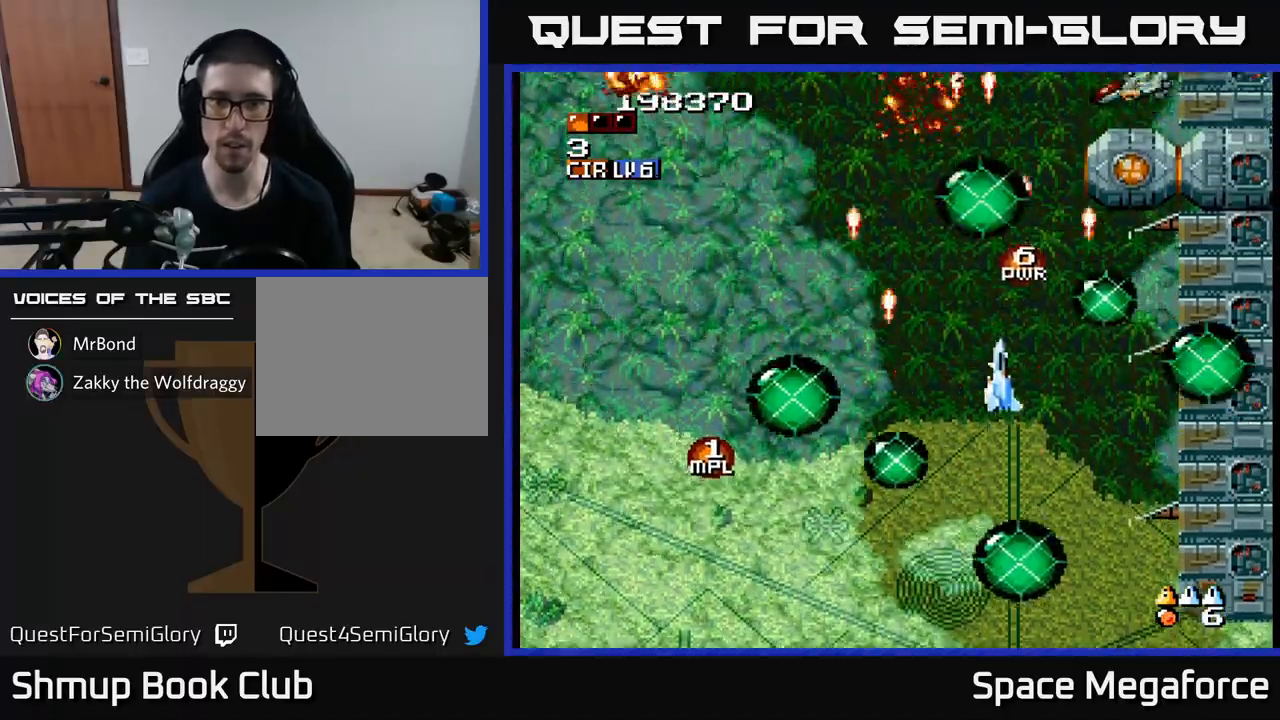
{"buttons": ["X", "DPAD_UP"], "events": [[50, "DPAD_DOWN", "down"], [133, "DPAD_DOWN", "up"], [233, "DPAD_UP", "down"], [433, "DPAD_LEFT", "up"]]}
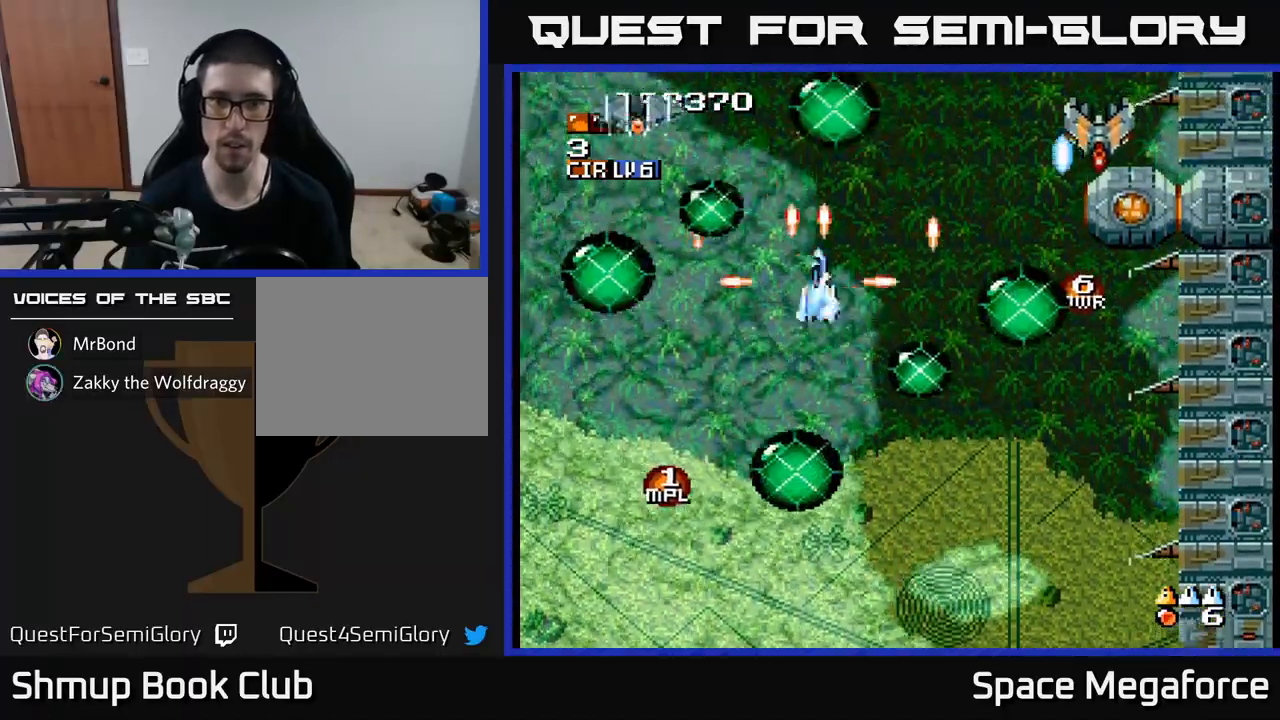
{"buttons": ["X", "DPAD_DOWN"], "events": [[17, "DPAD_RIGHT", "down"], [167, "DPAD_RIGHT", "up"], [200, "DPAD_LEFT", "down"], [233, "DPAD_UP", "up"], [317, "DPAD_DOWN", "down"], [400, "DPAD_LEFT", "up"]]}
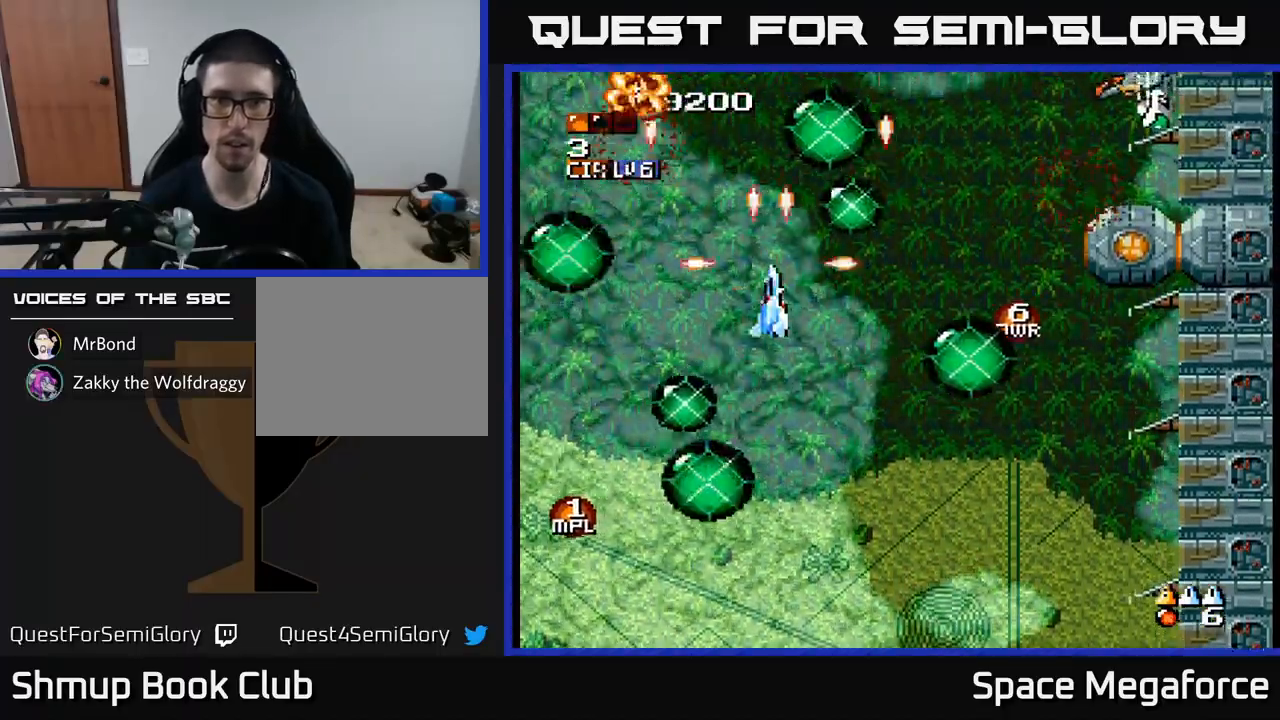
{"buttons": ["X", "DPAD_UP", "DPAD_LEFT"], "events": [[100, "DPAD_DOWN", "up"], [117, "DPAD_LEFT", "down"], [167, "DPAD_LEFT", "up"], [200, "DPAD_RIGHT", "down"], [350, "DPAD_UP", "down"], [367, "DPAD_RIGHT", "up"], [483, "DPAD_LEFT", "down"]]}
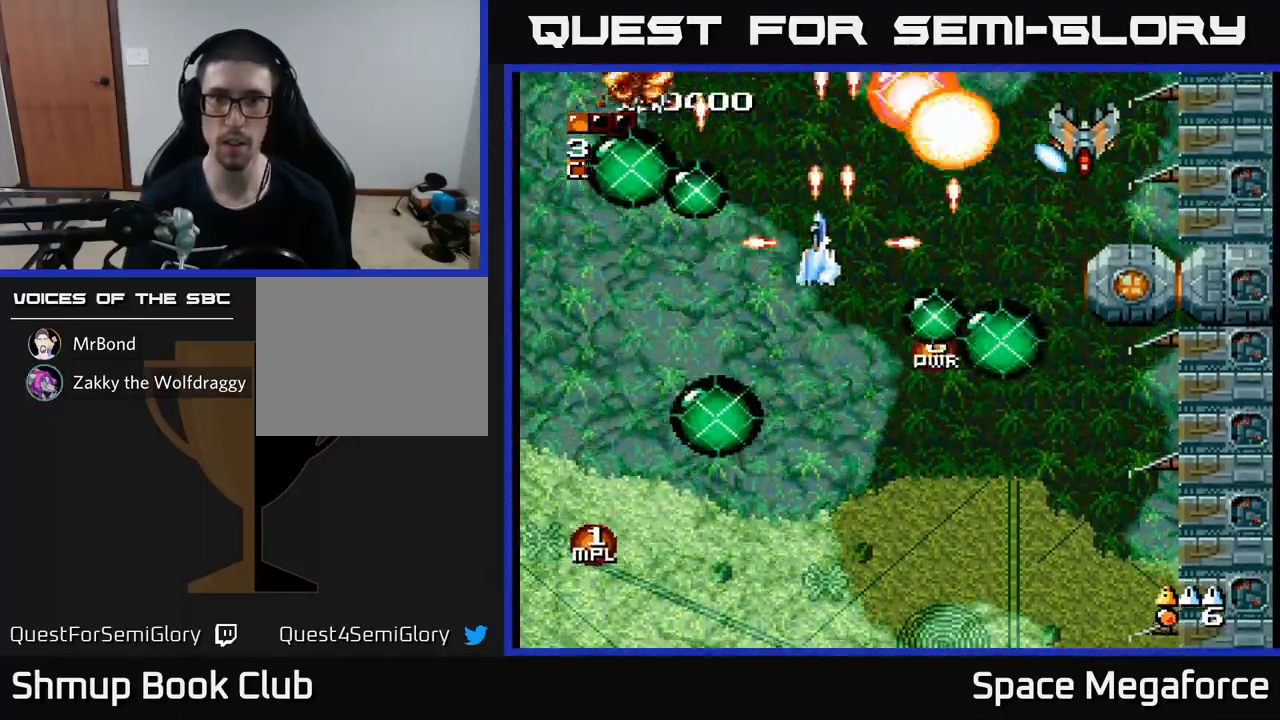
{"buttons": ["X", "DPAD_DOWN", "DPAD_LEFT"]}
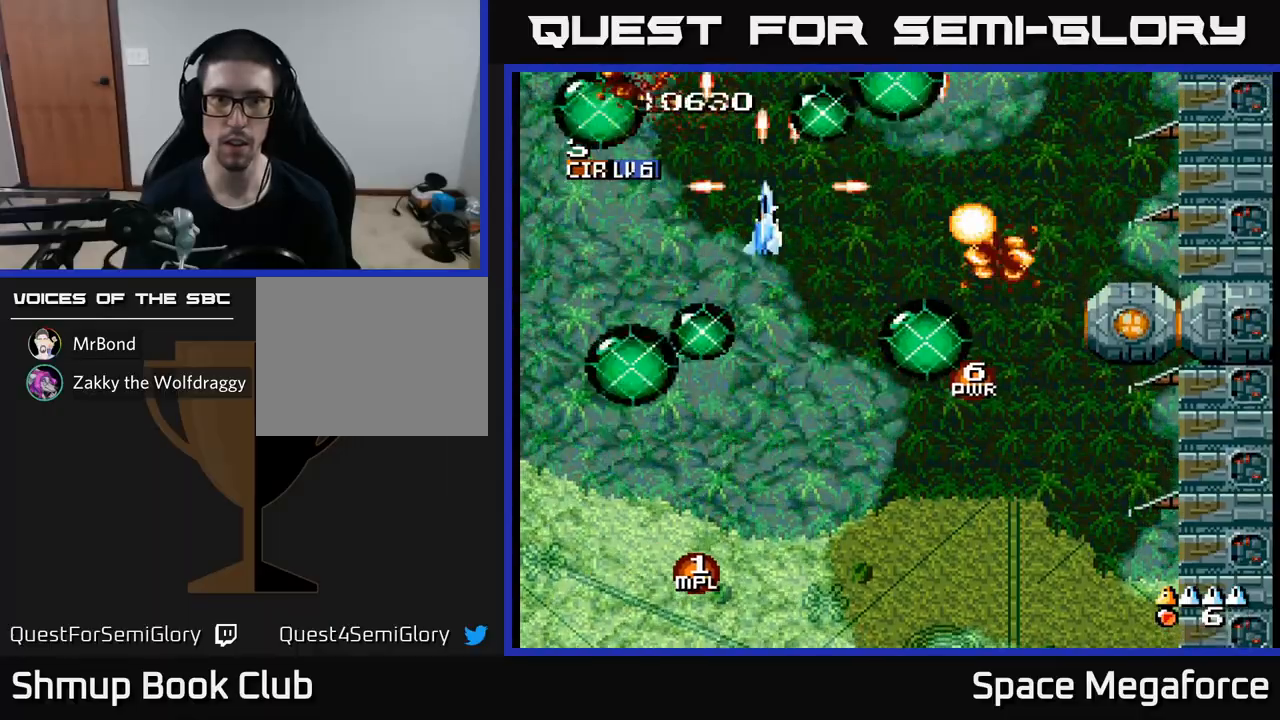
{"buttons": ["X", "DPAD_RIGHT"], "events": [[250, "DPAD_LEFT", "up"], [333, "DPAD_RIGHT", "down"], [350, "DPAD_DOWN", "up"]]}
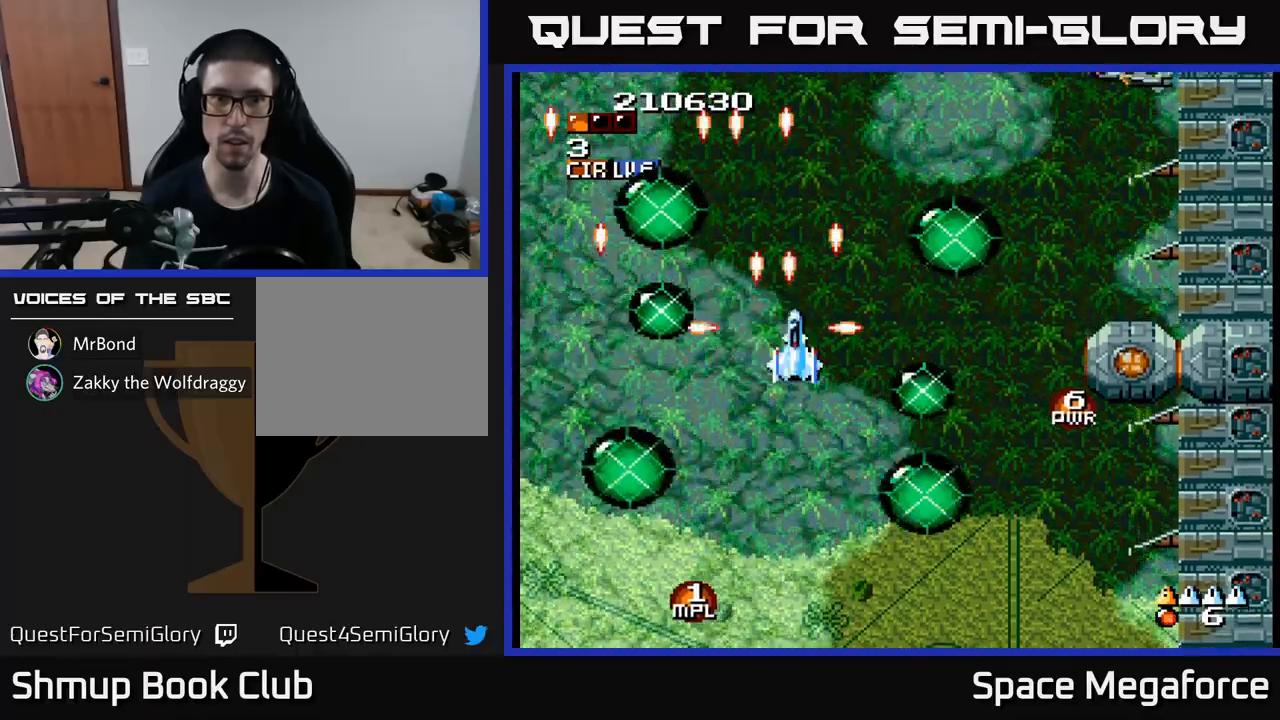
{"buttons": ["X", "DPAD_RIGHT"], "events": [[50, "DPAD_RIGHT", "up"], [133, "DPAD_UP", "down"], [150, "DPAD_LEFT", "down"], [217, "DPAD_UP", "up"], [333, "DPAD_LEFT", "up"], [367, "DPAD_RIGHT", "down"], [383, "DPAD_UP", "down"], [467, "DPAD_UP", "up"]]}
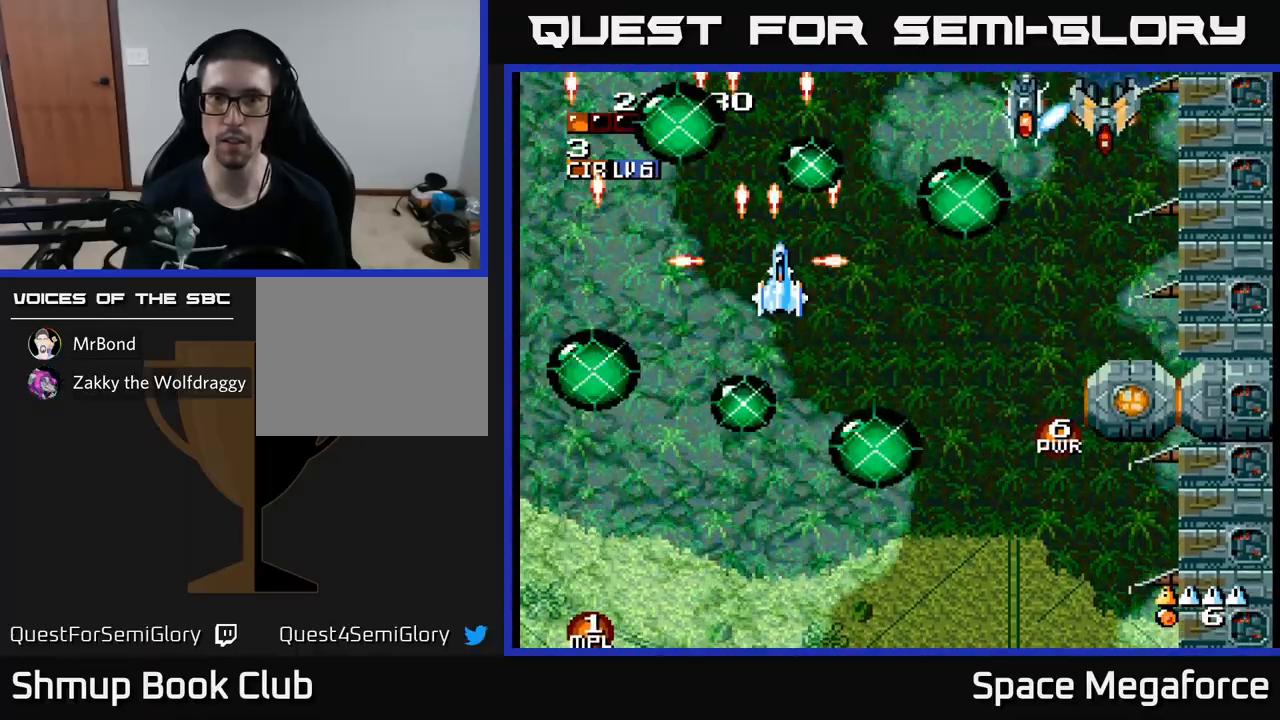
{"buttons": ["X", "DPAD_LEFT"], "events": [[83, "DPAD_UP", "down"], [233, "DPAD_UP", "up"], [283, "DPAD_DOWN", "down"], [333, "DPAD_RIGHT", "up"], [400, "DPAD_DOWN", "up"], [417, "DPAD_LEFT", "down"]]}
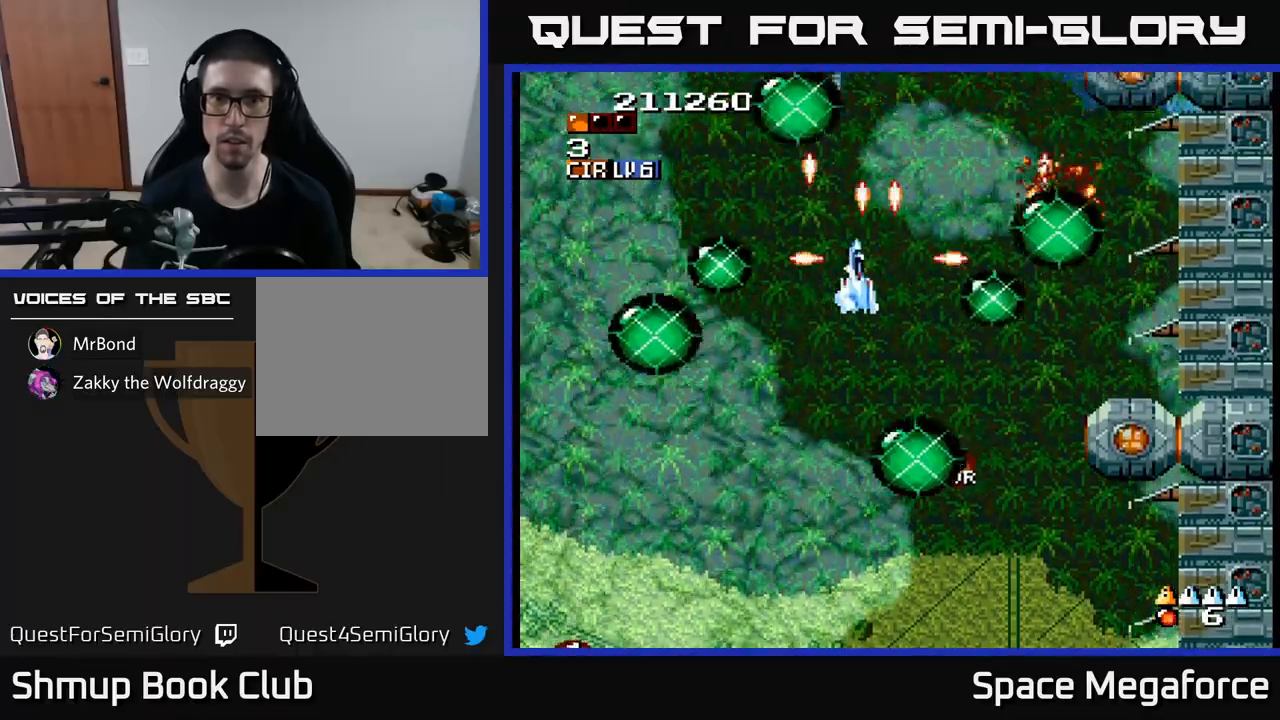
{"buttons": ["X", "DPAD_RIGHT"], "events": [[283, "DPAD_DOWN", "down"], [283, "DPAD_LEFT", "up"], [317, "DPAD_RIGHT", "down"], [333, "DPAD_DOWN", "up"]]}
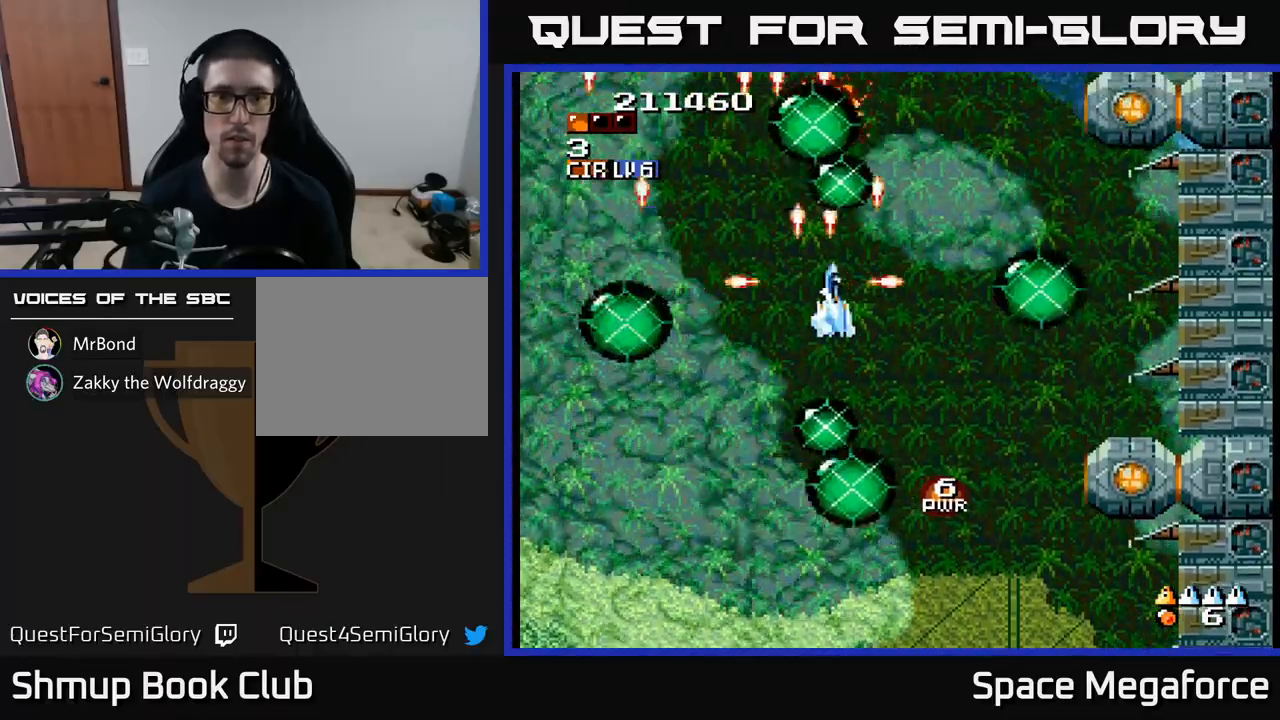
{"buttons": ["X", "DPAD_LEFT"], "events": [[333, "DPAD_RIGHT", "up"], [333, "DPAD_UP", "down"], [400, "DPAD_UP", "up"], [417, "DPAD_LEFT", "down"]]}
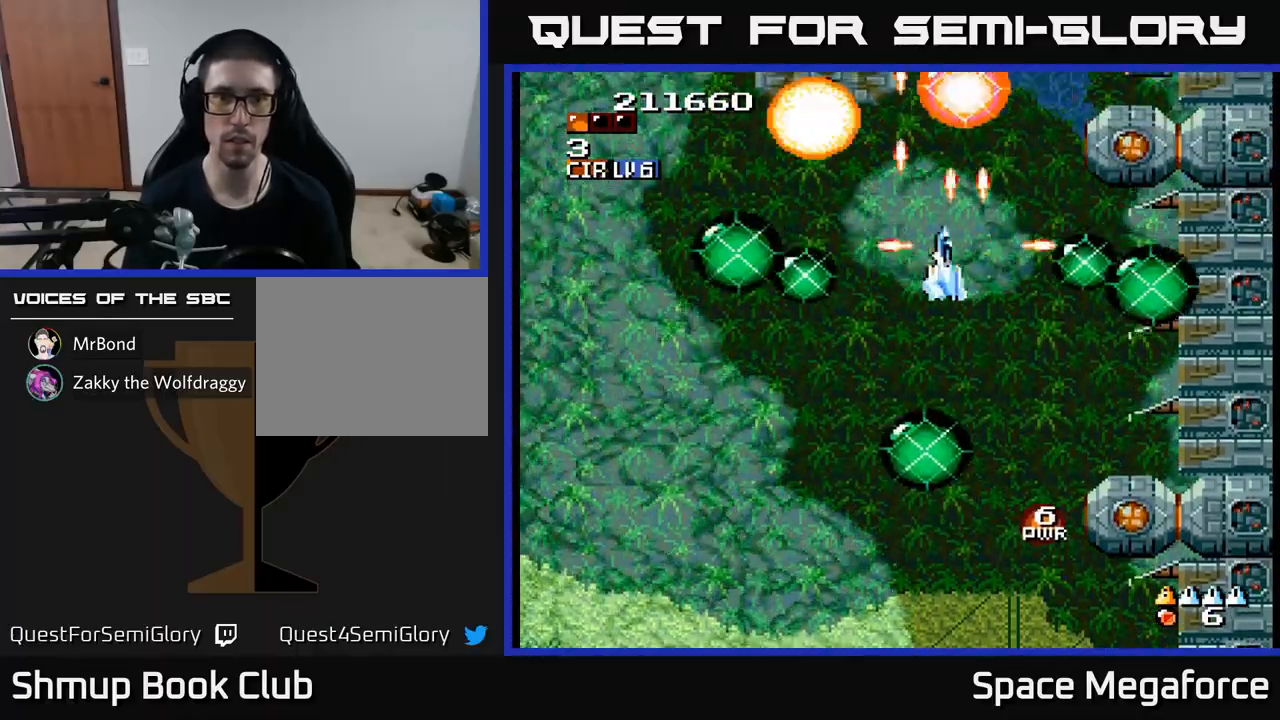
{"buttons": ["X", "DPAD_RIGHT"], "events": [[383, "DPAD_LEFT", "up"], [417, "DPAD_RIGHT", "down"]]}
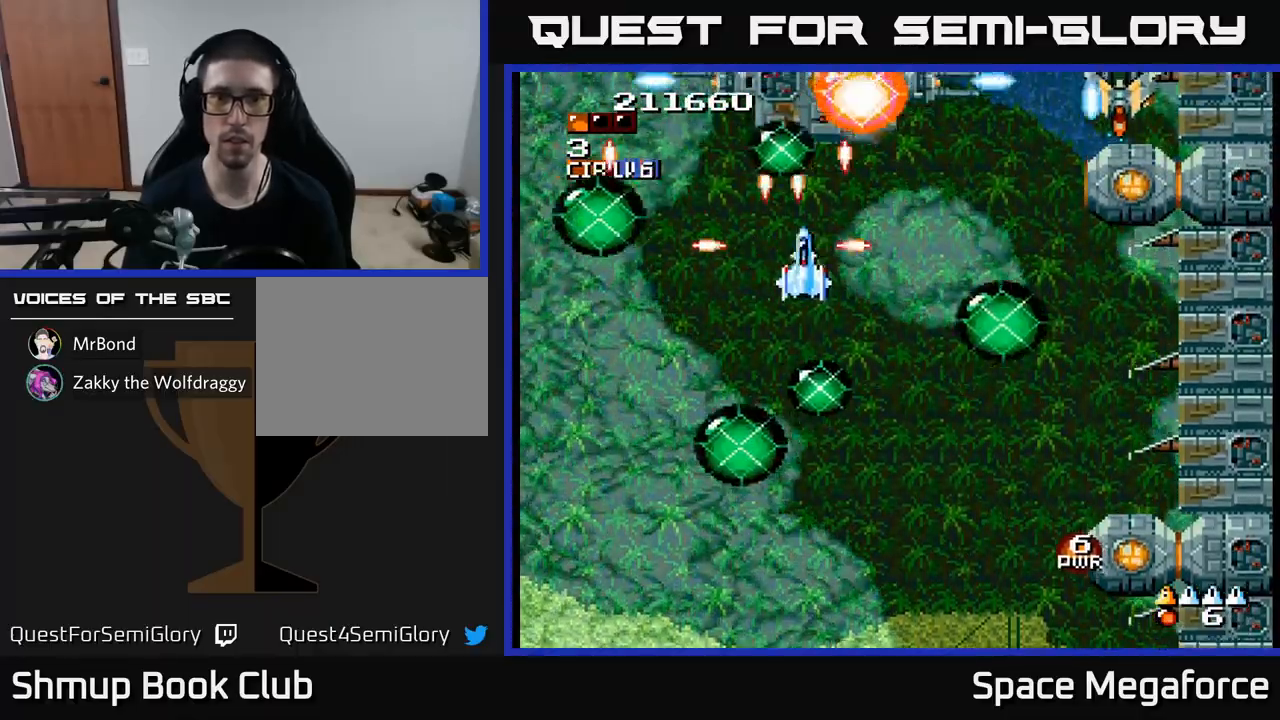
{"buttons": ["X", "DPAD_LEFT"], "events": [[383, "DPAD_DOWN", "down"], [383, "DPAD_RIGHT", "up"], [433, "DPAD_LEFT", "down"], [450, "DPAD_DOWN", "up"]]}
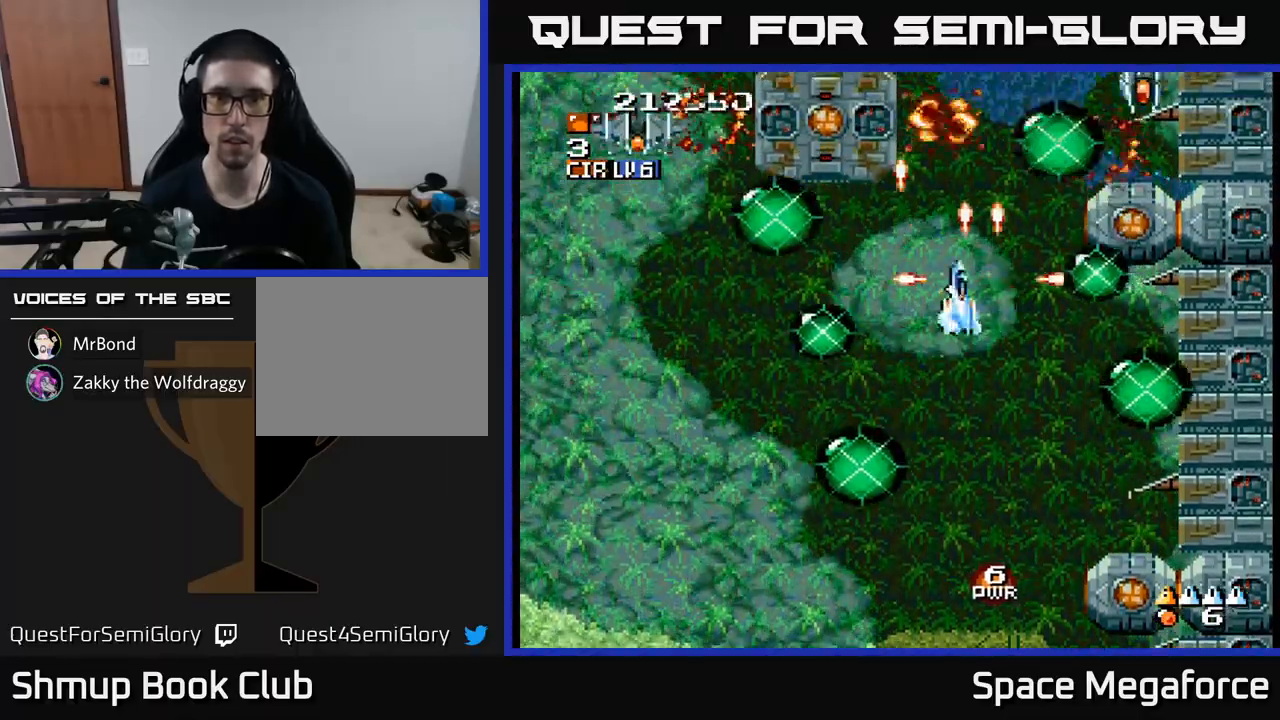
{"buttons": ["X", "DPAD_RIGHT"], "events": [[400, "DPAD_DOWN", "down"], [417, "DPAD_LEFT", "up"], [467, "DPAD_RIGHT", "down"], [500, "DPAD_DOWN", "up"]]}